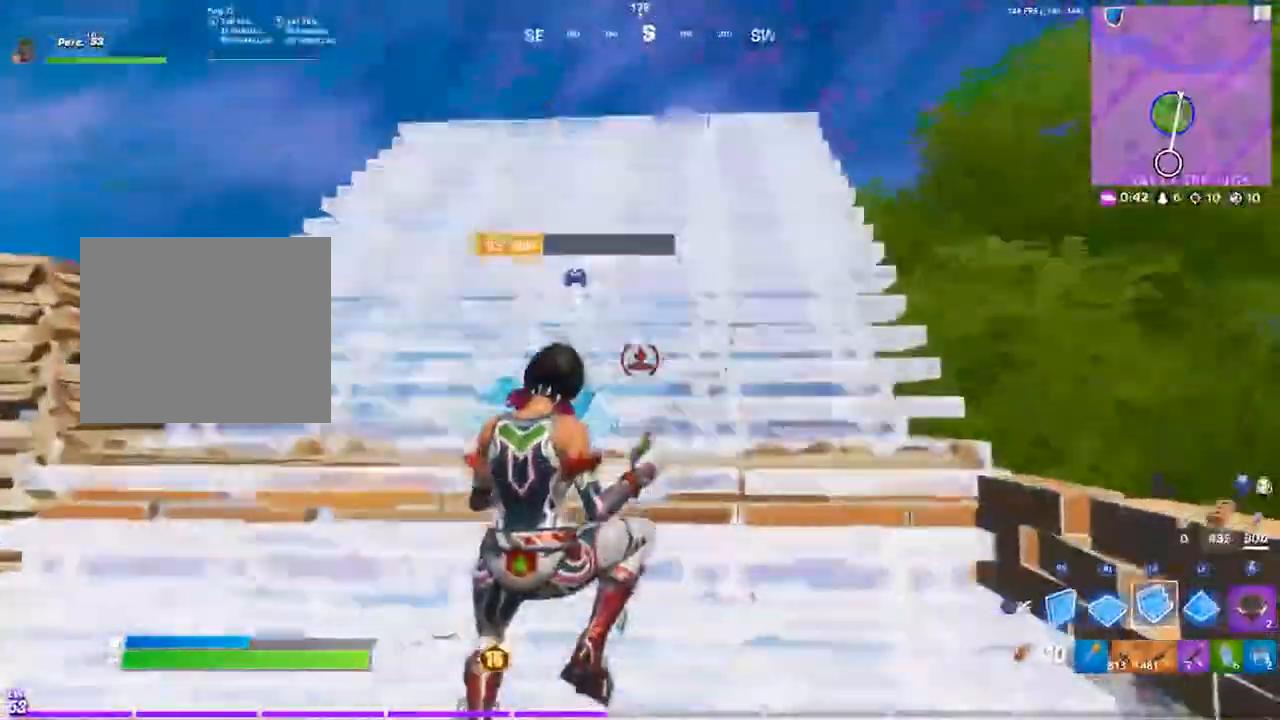
Gameplay with a controller (PlayStation layout); each line is a JSON object with the inputs held at the frame after it. "events" lists button and stick changes between this image and that frame as [ms after this image, input, new state], when the widget could be followed in between. Not read: TOUCHPAD.
{"buttons": ["R1"], "left_stick": "left", "right_stick": "right", "events": [[33, "L2", "up"], [83, "CIRCLE", "down"], [250, "CIRCLE", "up"], [267, "R1", "down"], [300, "right_stick", "down-right"], [367, "R1", "up"], [433, "right_stick", "right"], [467, "R1", "down"], [500, "left_stick", "left"]]}
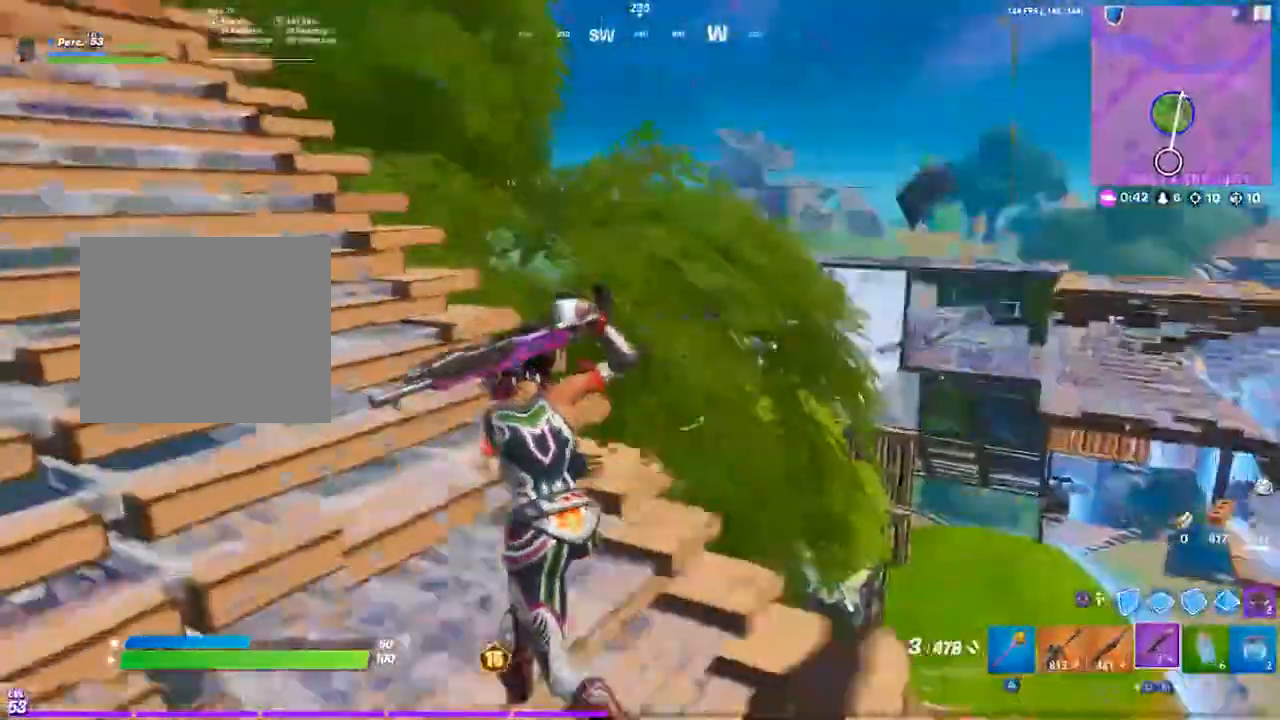
{"buttons": [], "left_stick": "left", "right_stick": "left", "events": [[33, "R1", "up"], [100, "right_stick", "center"], [233, "right_stick", "right"], [267, "L1", "down"], [300, "right_stick", "center"], [333, "L1", "up"], [433, "L1", "down"], [500, "L1", "up"], [500, "right_stick", "left"]]}
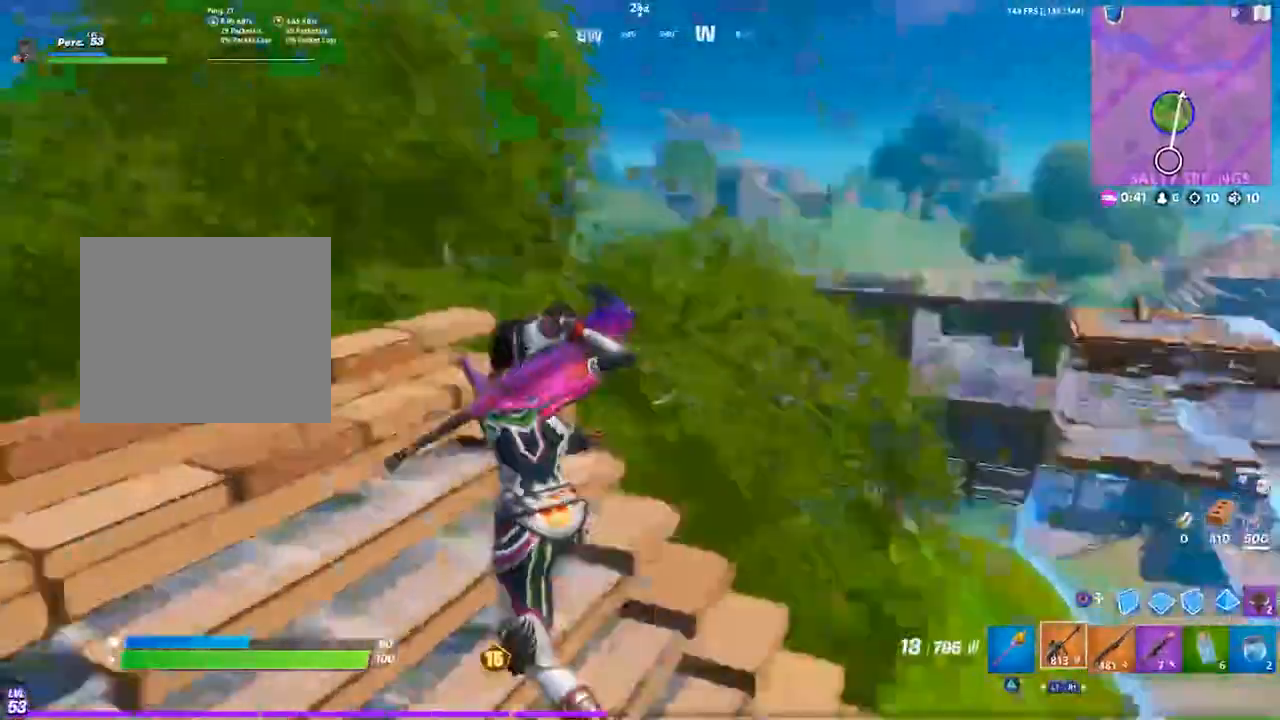
{"buttons": [], "left_stick": "up-left", "right_stick": "center", "events": [[133, "right_stick", "center"], [233, "left_stick", "up-left"], [333, "right_stick", "left"], [400, "right_stick", "center"]]}
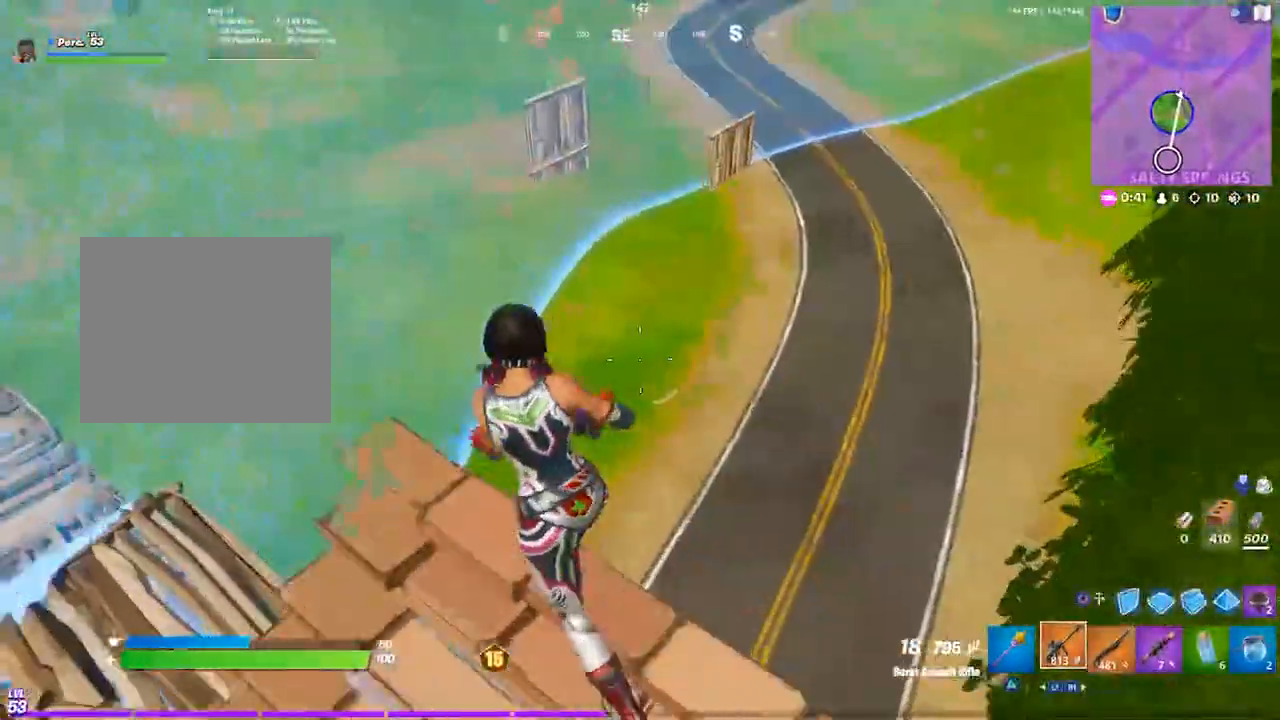
{"buttons": [], "left_stick": "right", "right_stick": "up-right", "events": [[33, "R1", "down"], [67, "right_stick", "down-left"], [133, "R1", "up"], [167, "right_stick", "center"], [400, "left_stick", "right"], [500, "right_stick", "up-right"]]}
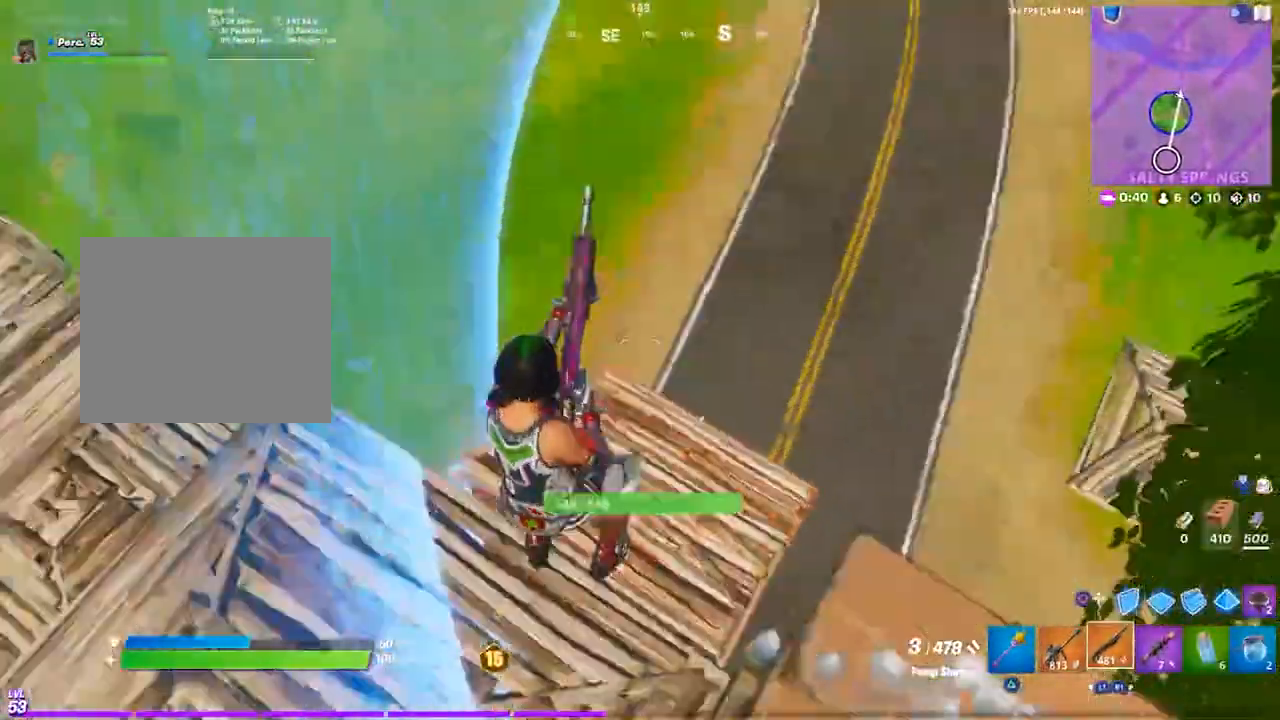
{"buttons": [], "left_stick": "up-right", "right_stick": "center", "events": [[33, "right_stick", "center"], [100, "CIRCLE", "down"], [200, "CIRCLE", "up"], [200, "R1", "down"], [300, "left_stick", "up-right"], [300, "right_stick", "up-right"], [333, "R1", "up"], [367, "right_stick", "center"], [433, "CIRCLE", "down"], [500, "CIRCLE", "up"]]}
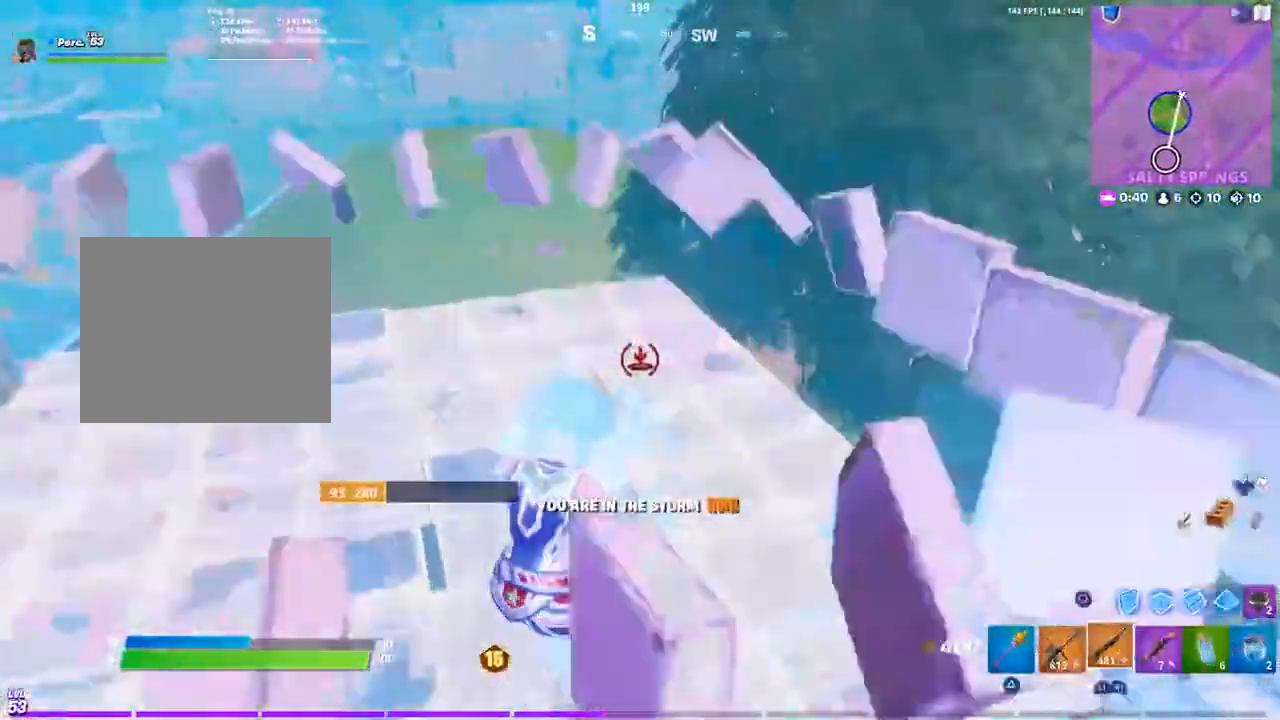
{"buttons": [], "left_stick": "up", "right_stick": "center", "events": [[67, "left_stick", "up"], [133, "right_stick", "down"], [333, "right_stick", "center"]]}
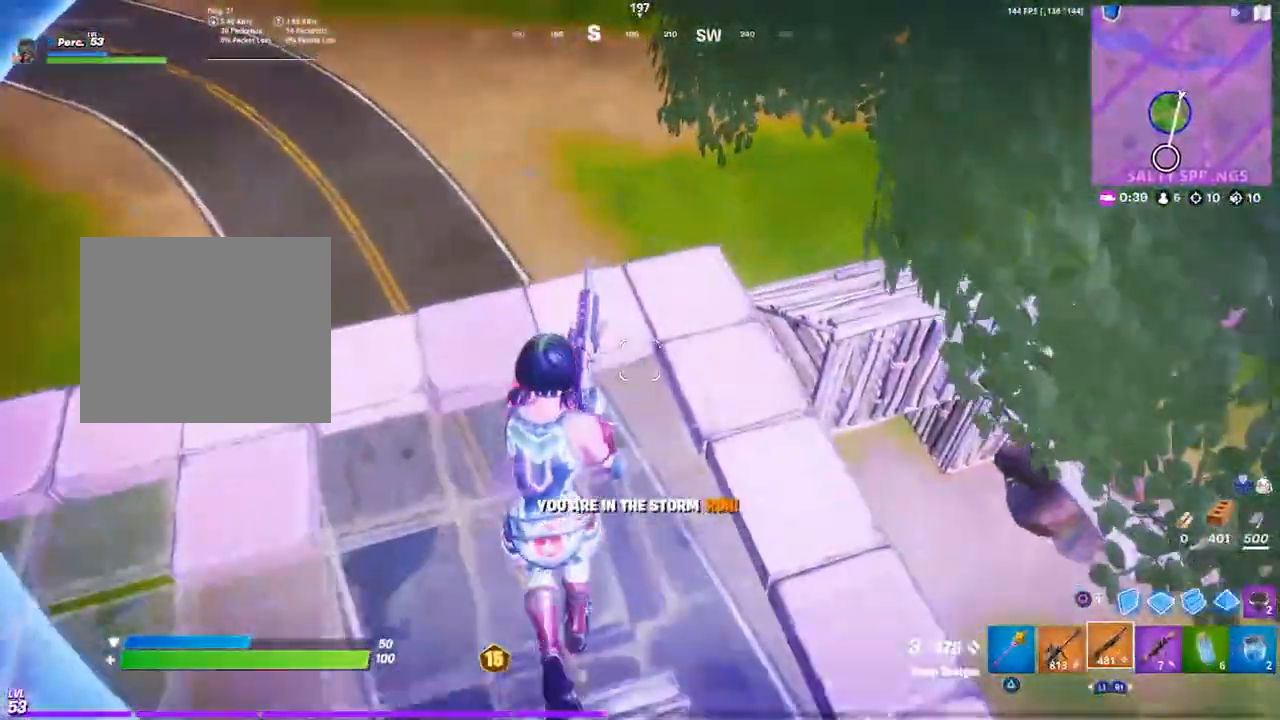
{"buttons": ["R1"], "left_stick": "up-left", "right_stick": "center", "events": [[167, "left_stick", "up-left"], [283, "right_stick", "down-right"], [333, "right_stick", "center"], [433, "CIRCLE", "down"], [467, "CIRCLE", "up"], [500, "R1", "down"]]}
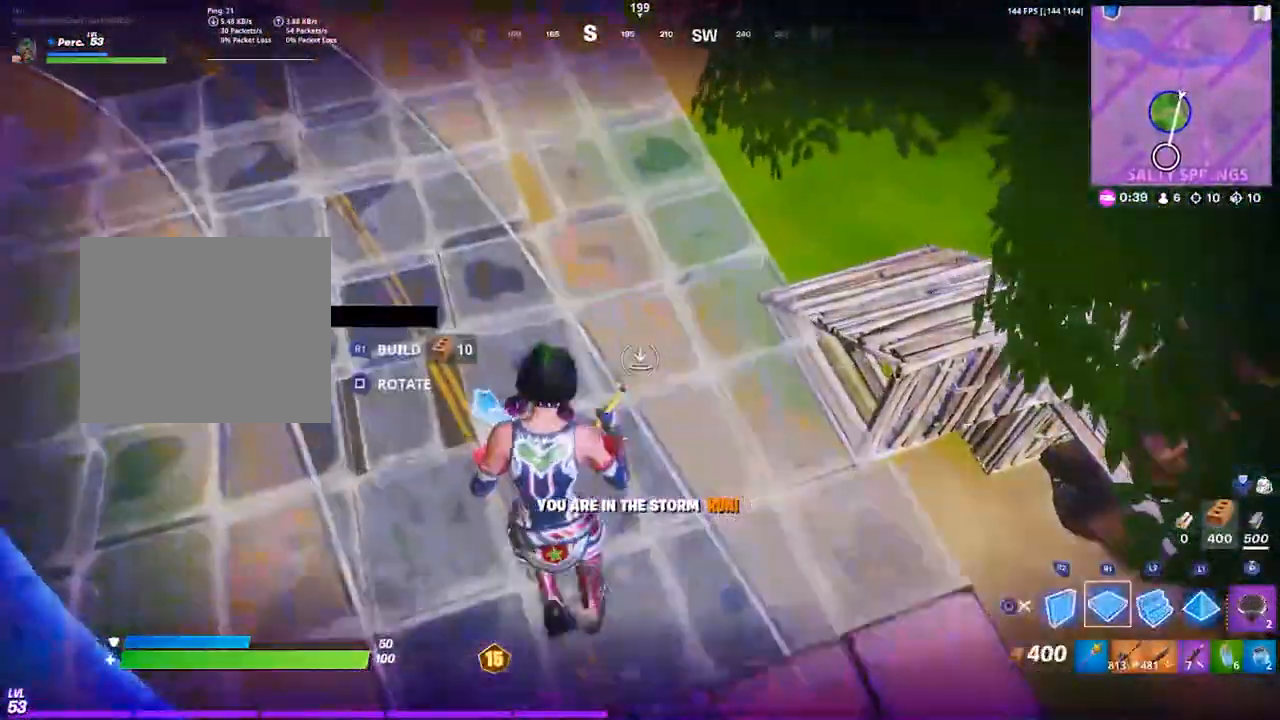
{"buttons": [], "left_stick": "up", "right_stick": "center", "events": [[33, "left_stick", "up"], [117, "right_stick", "right"], [200, "right_stick", "center"], [500, "R1", "up"]]}
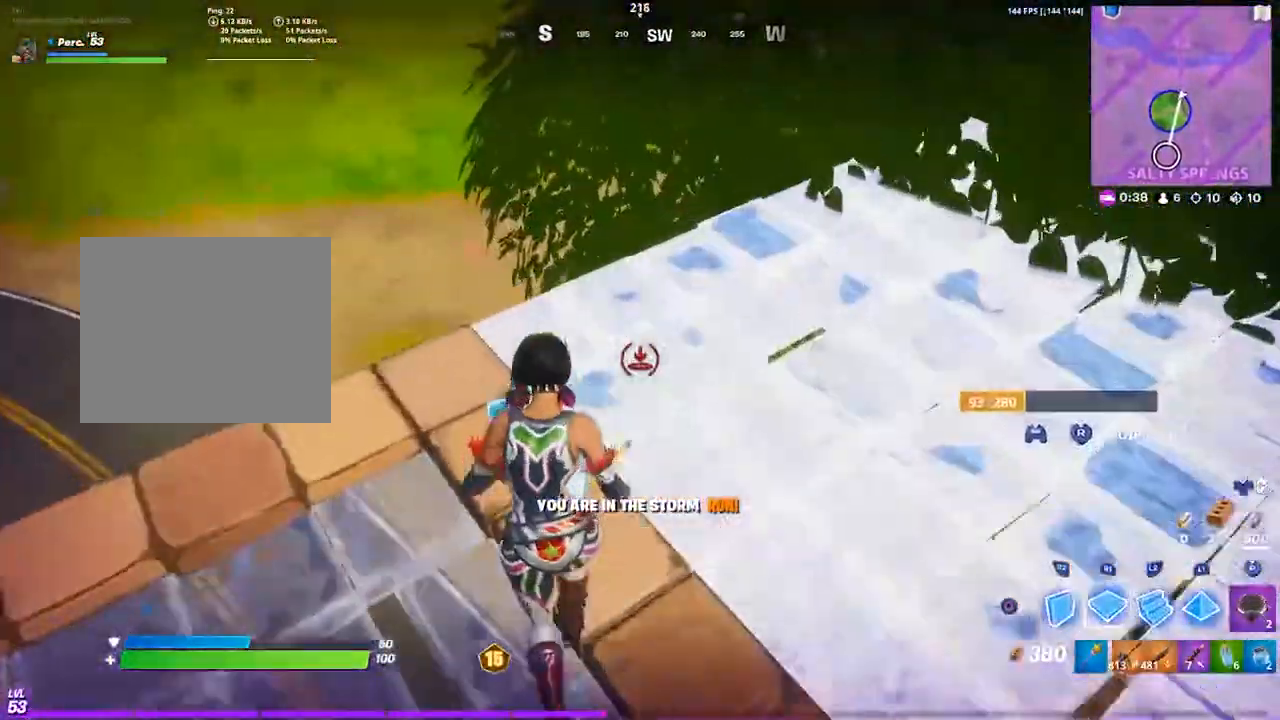
{"buttons": [], "left_stick": "up-left", "right_stick": "center", "events": [[33, "CIRCLE", "down"], [100, "CIRCLE", "up"], [167, "left_stick", "up-left"], [267, "CIRCLE", "down"], [300, "R1", "down"], [333, "CIRCLE", "up"], [433, "R1", "up"]]}
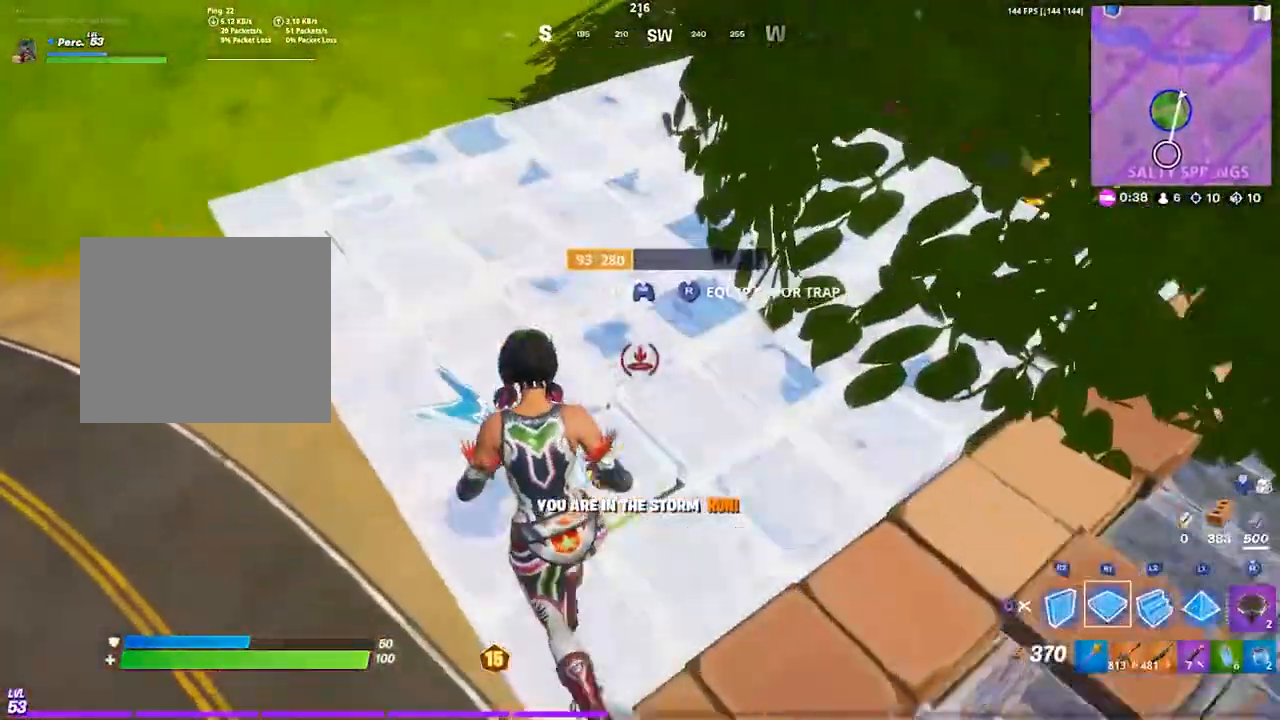
{"buttons": [], "left_stick": "up", "right_stick": "center", "events": [[33, "R1", "down"], [67, "right_stick", "up"], [200, "right_stick", "center"], [467, "R1", "up"], [500, "left_stick", "up"]]}
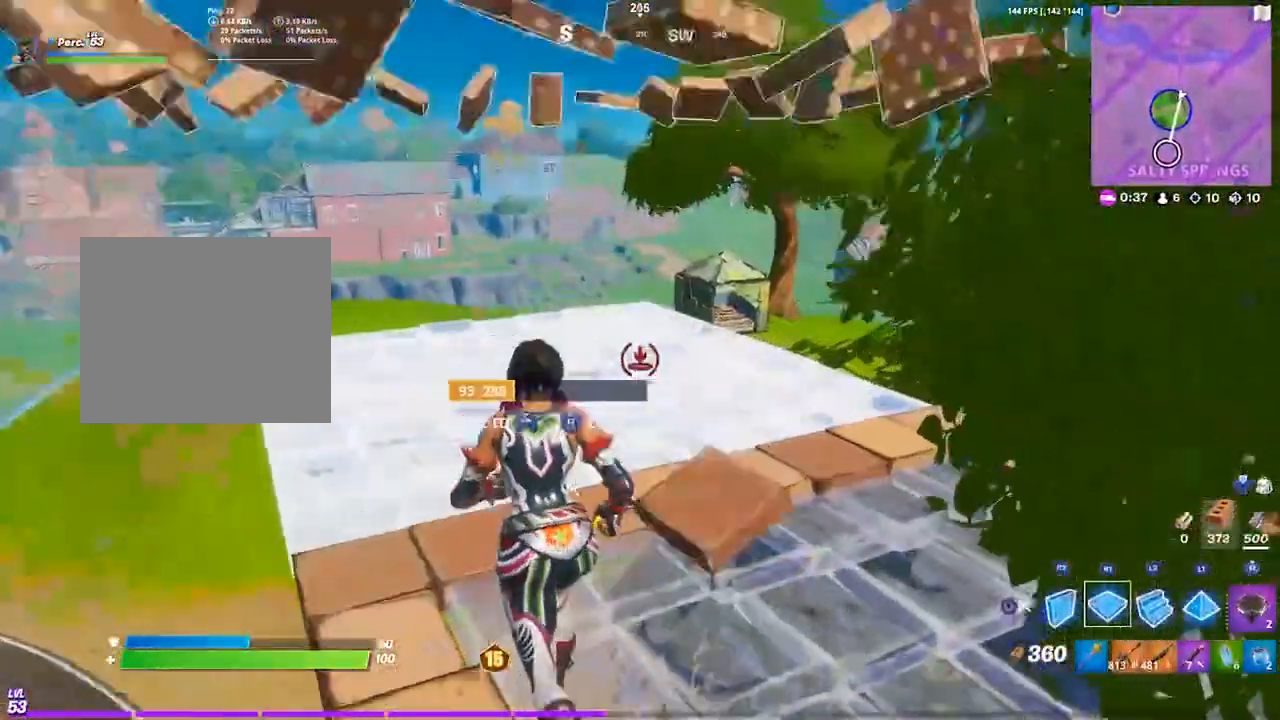
{"buttons": ["CIRCLE", "L2"], "left_stick": "up", "right_stick": "center", "events": [[200, "CROSS", "down"], [267, "CROSS", "up"], [300, "R2", "down"], [433, "L2", "down"], [467, "R2", "up"], [500, "CIRCLE", "down"]]}
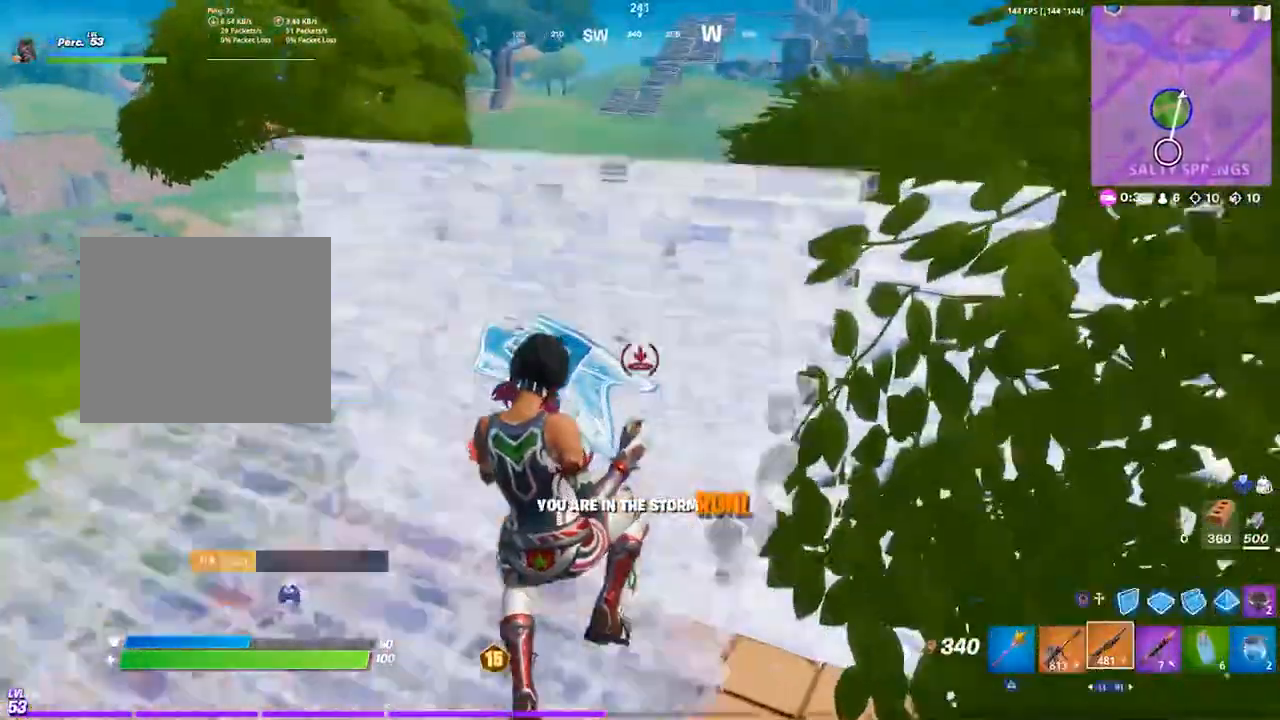
{"buttons": ["R1"], "left_stick": "up", "right_stick": "center", "events": [[33, "L2", "up"], [67, "CIRCLE", "up"], [167, "right_stick", "right"], [267, "right_stick", "center"], [333, "CIRCLE", "down"], [400, "CIRCLE", "up"], [467, "R1", "down"]]}
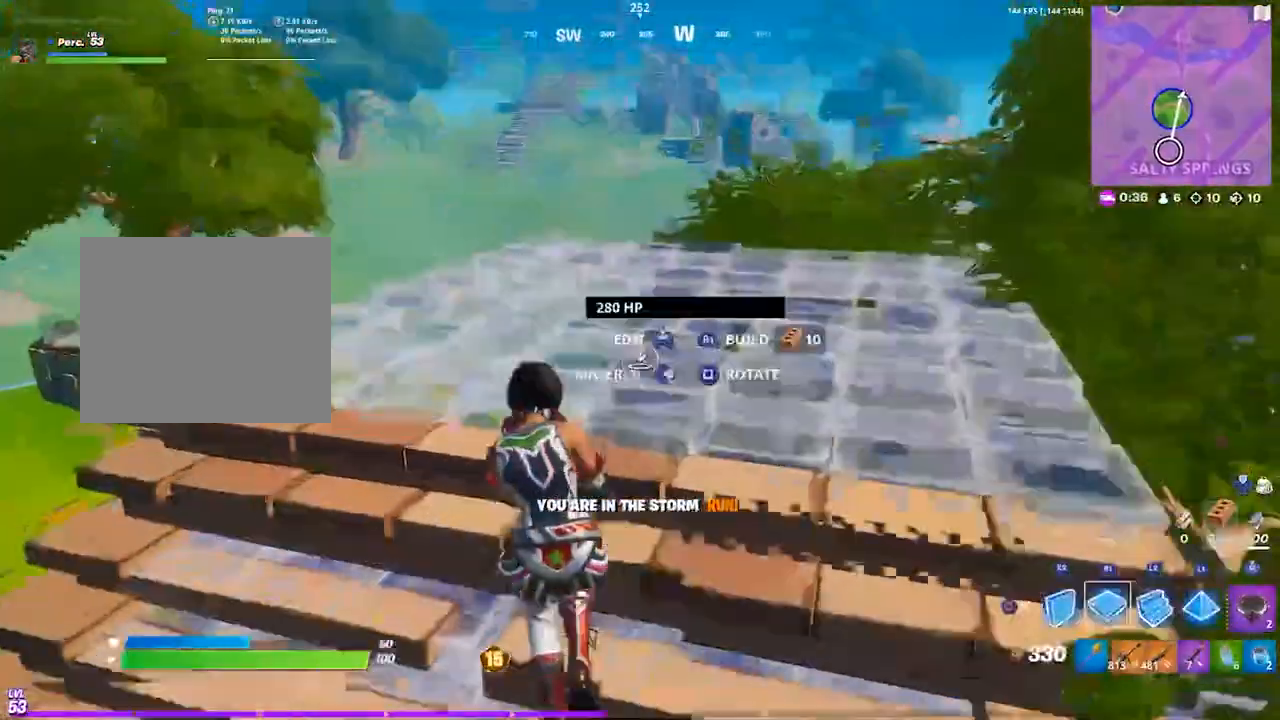
{"buttons": [], "left_stick": "up", "right_stick": "center", "events": [[50, "right_stick", "down-right"], [100, "L2", "down"], [100, "R1", "up"], [100, "R2", "down"], [100, "right_stick", "center"], [167, "CIRCLE", "down"], [167, "R2", "up"], [200, "L2", "up"], [267, "CIRCLE", "up"], [367, "right_stick", "up-right"], [467, "right_stick", "center"]]}
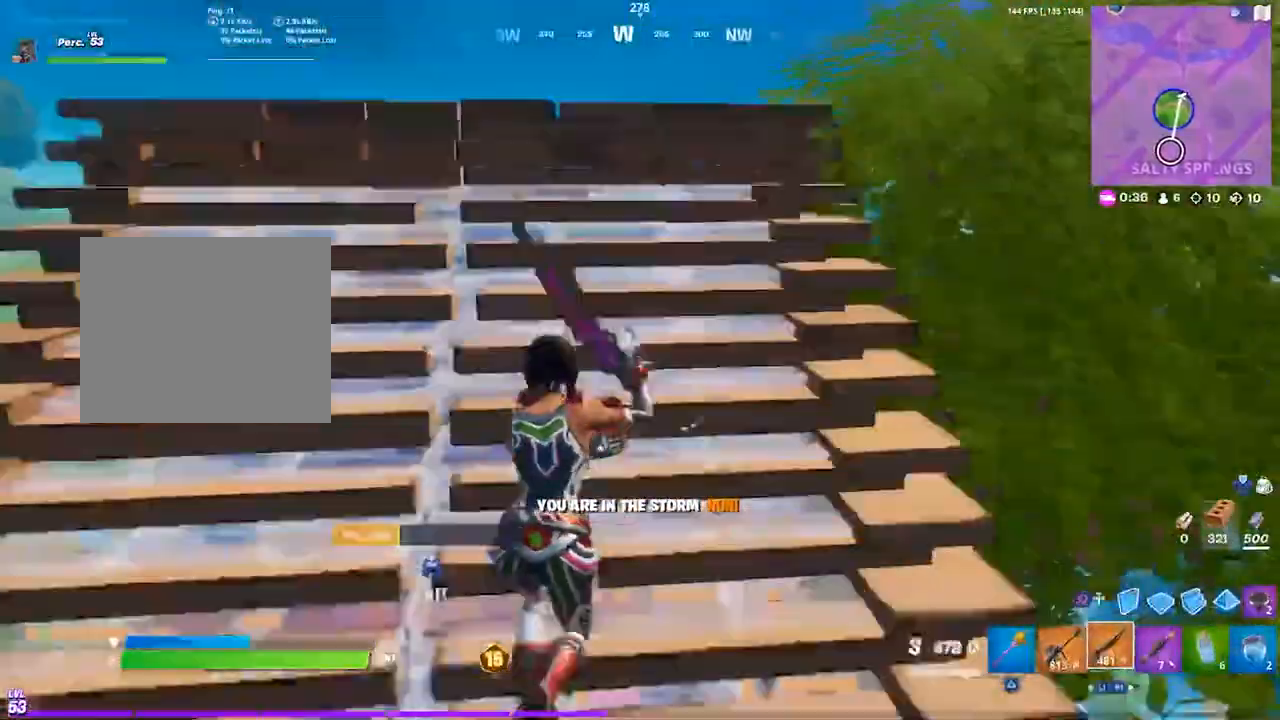
{"buttons": [], "left_stick": "left", "right_stick": "center", "events": [[33, "R1", "down"], [133, "R1", "up"], [267, "left_stick", "up-left"], [433, "left_stick", "left"]]}
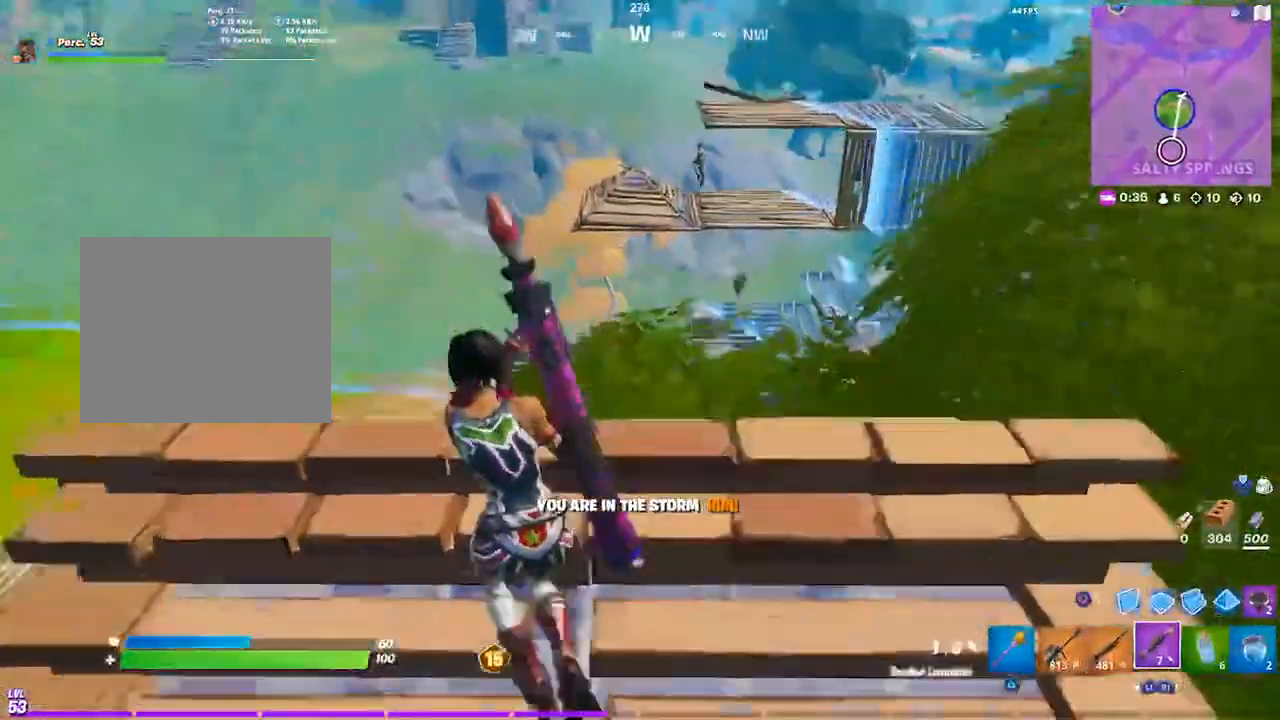
{"buttons": ["L1"], "left_stick": "up-left", "right_stick": "center", "events": [[133, "left_stick", "right"], [167, "CROSS", "down"], [233, "CROSS", "up"], [367, "left_stick", "center"], [467, "left_stick", "up-left"], [500, "L1", "down"]]}
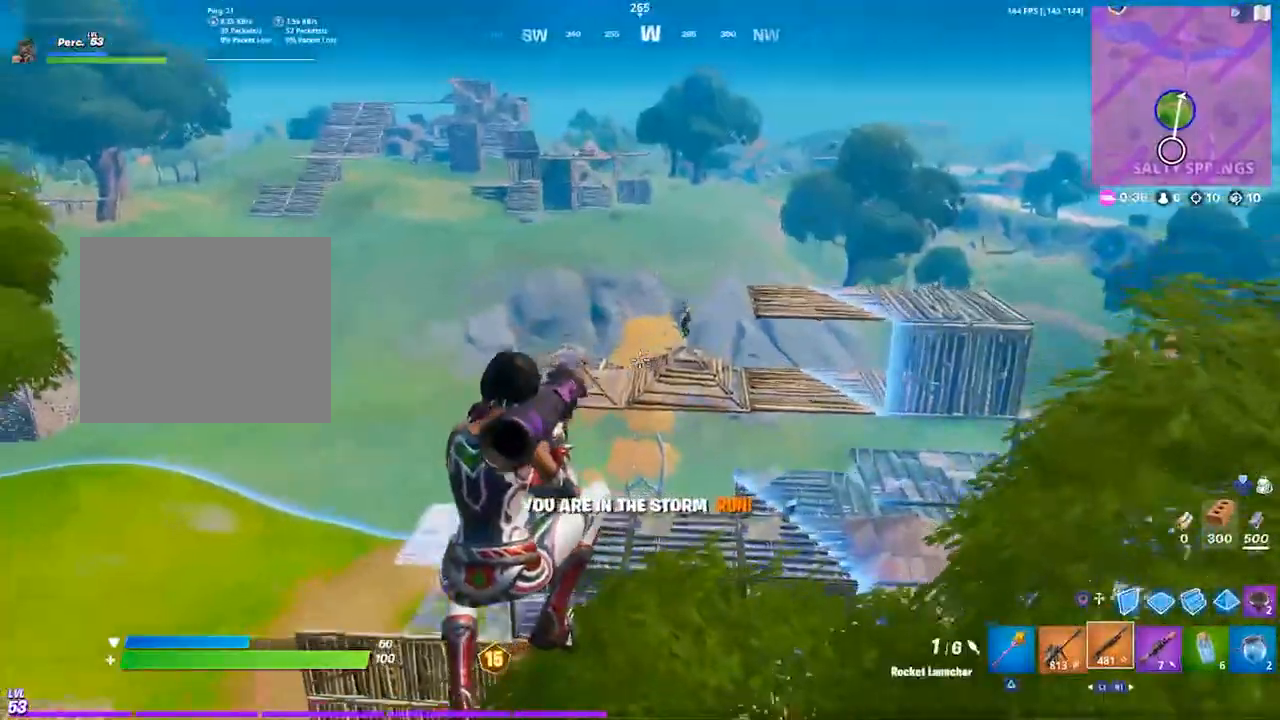
{"buttons": [], "left_stick": "right", "right_stick": "center", "events": [[33, "left_stick", "center"], [67, "L1", "up"], [133, "left_stick", "down"], [233, "left_stick", "up-right"], [333, "left_stick", "right"]]}
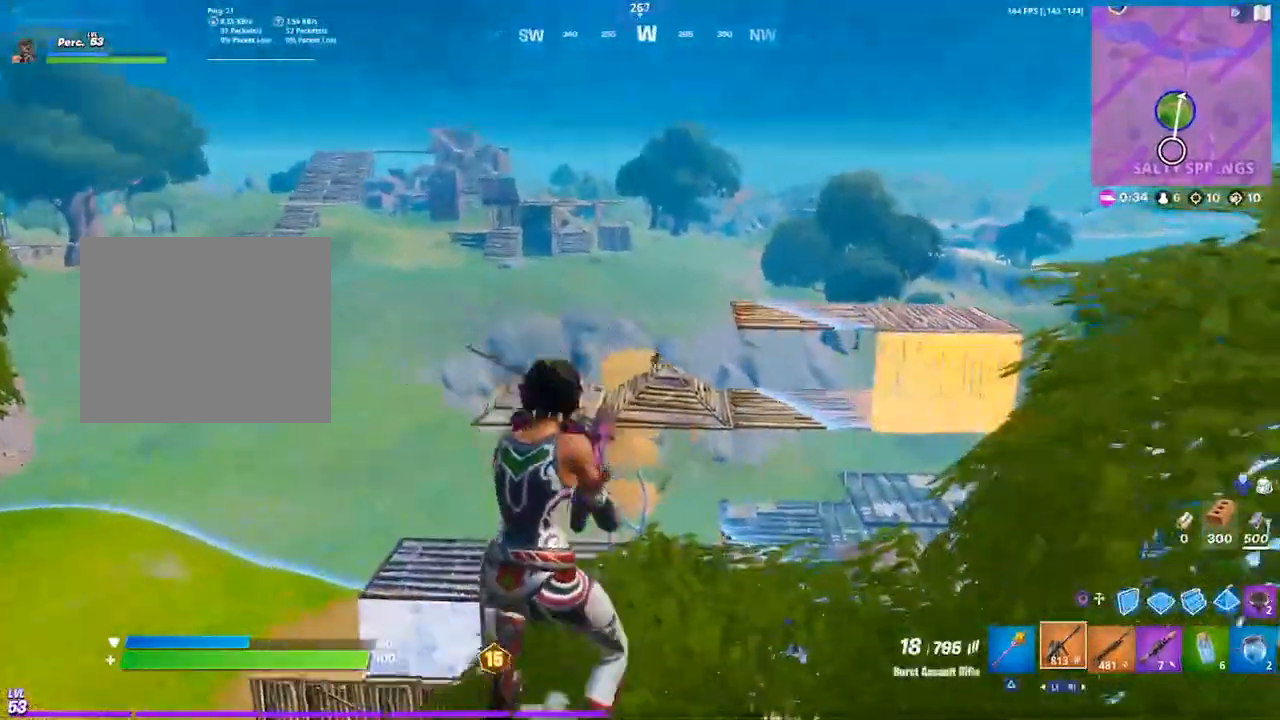
{"buttons": ["L2", "R2"], "left_stick": "center", "right_stick": "center", "events": [[33, "L2", "down"], [33, "R3", "down"], [50, "left_stick", "center"], [133, "R3", "up"], [350, "right_stick", "up-right"], [467, "R2", "down"], [500, "right_stick", "center"]]}
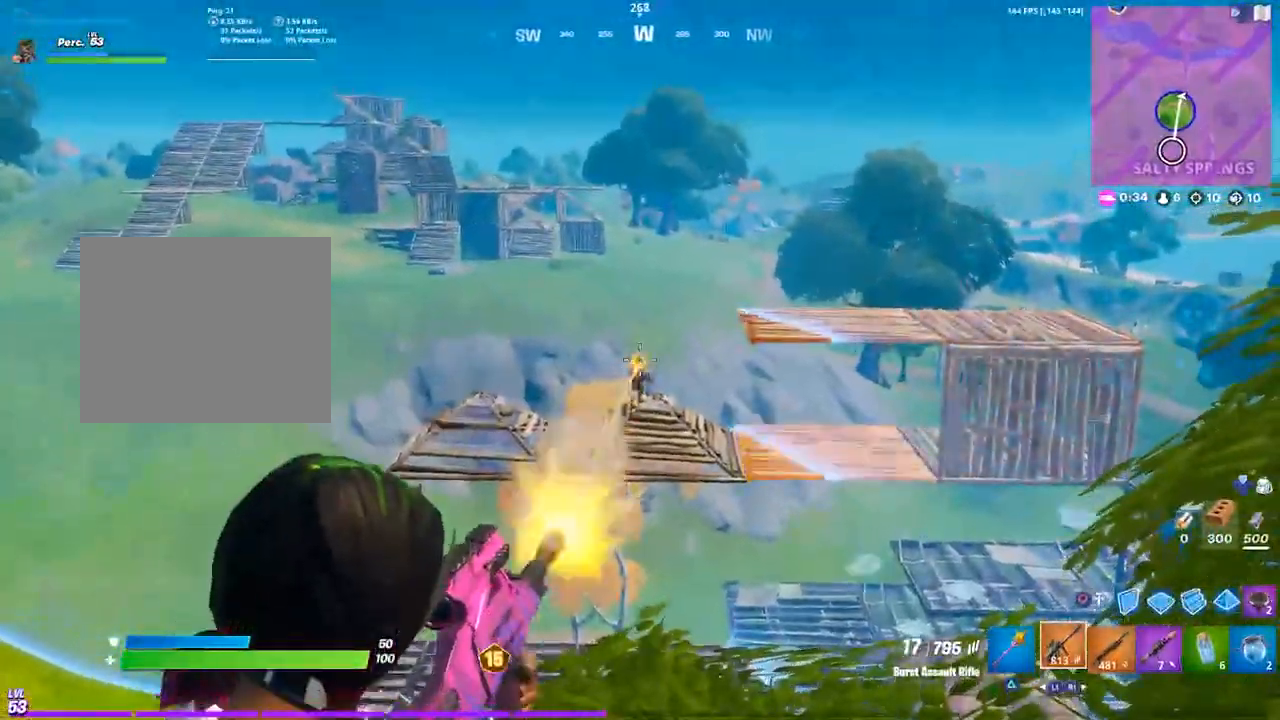
{"buttons": ["L2", "R2"], "left_stick": "center", "right_stick": "center", "events": [[333, "R2", "up"], [467, "R2", "down"]]}
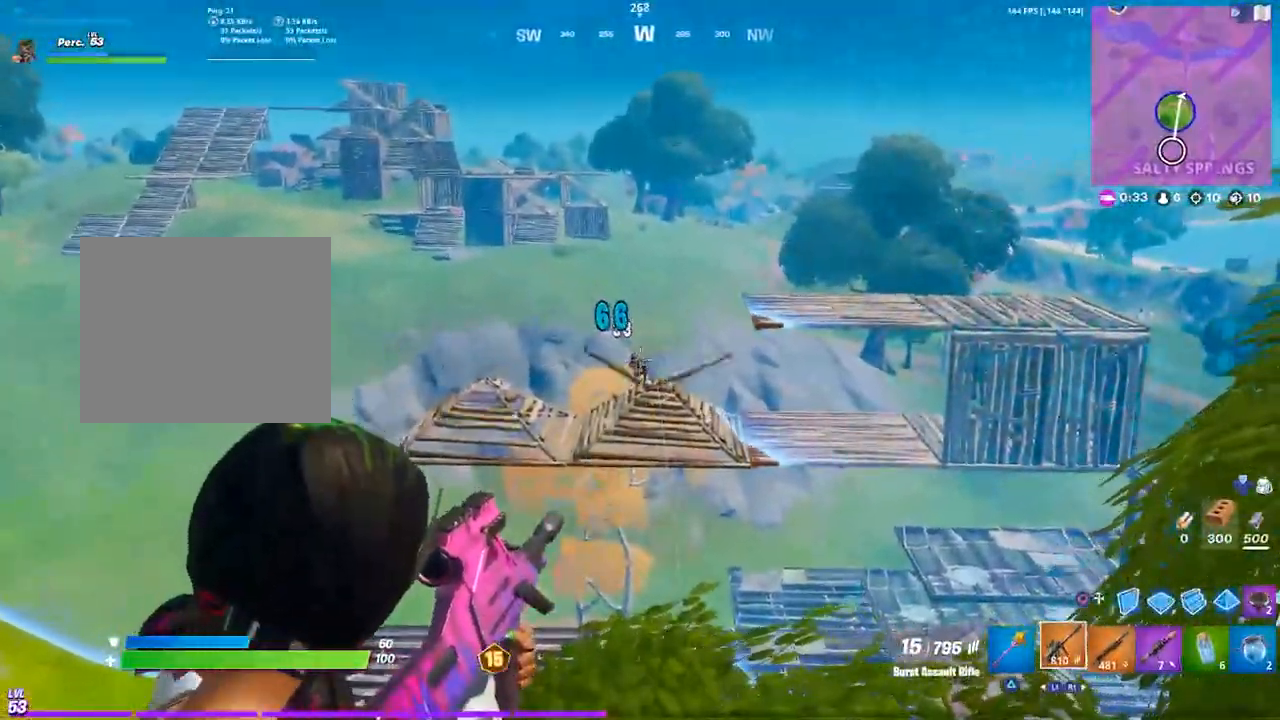
{"buttons": ["R1"], "left_stick": "left", "right_stick": "down-left", "events": [[167, "left_stick", "down"], [333, "R2", "up"], [333, "left_stick", "down-left"], [367, "L2", "up"], [367, "right_stick", "down-left"], [433, "R1", "down"], [433, "left_stick", "left"]]}
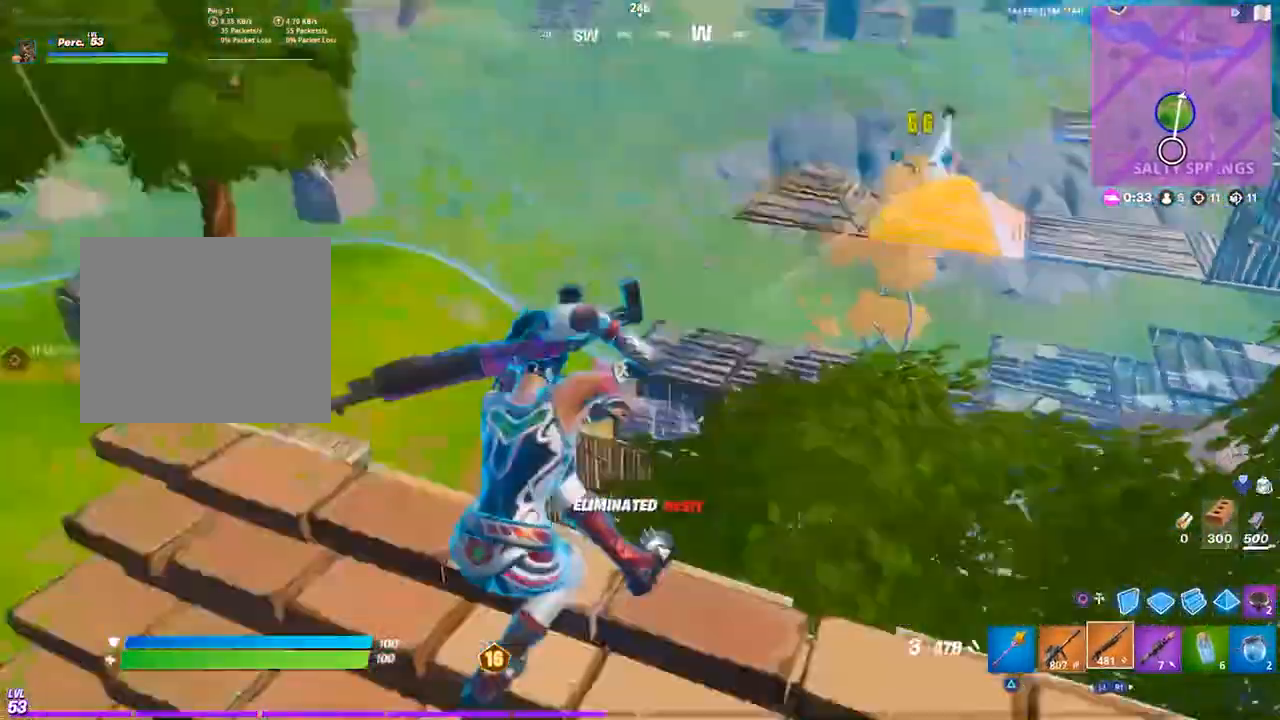
{"buttons": ["R1"], "left_stick": "up", "right_stick": "center", "events": [[33, "R1", "up"], [100, "CROSS", "down"], [100, "right_stick", "center"], [133, "left_stick", "up-left"], [200, "CROSS", "up"], [367, "left_stick", "up"], [400, "CIRCLE", "down"], [467, "CIRCLE", "up"], [467, "R1", "down"]]}
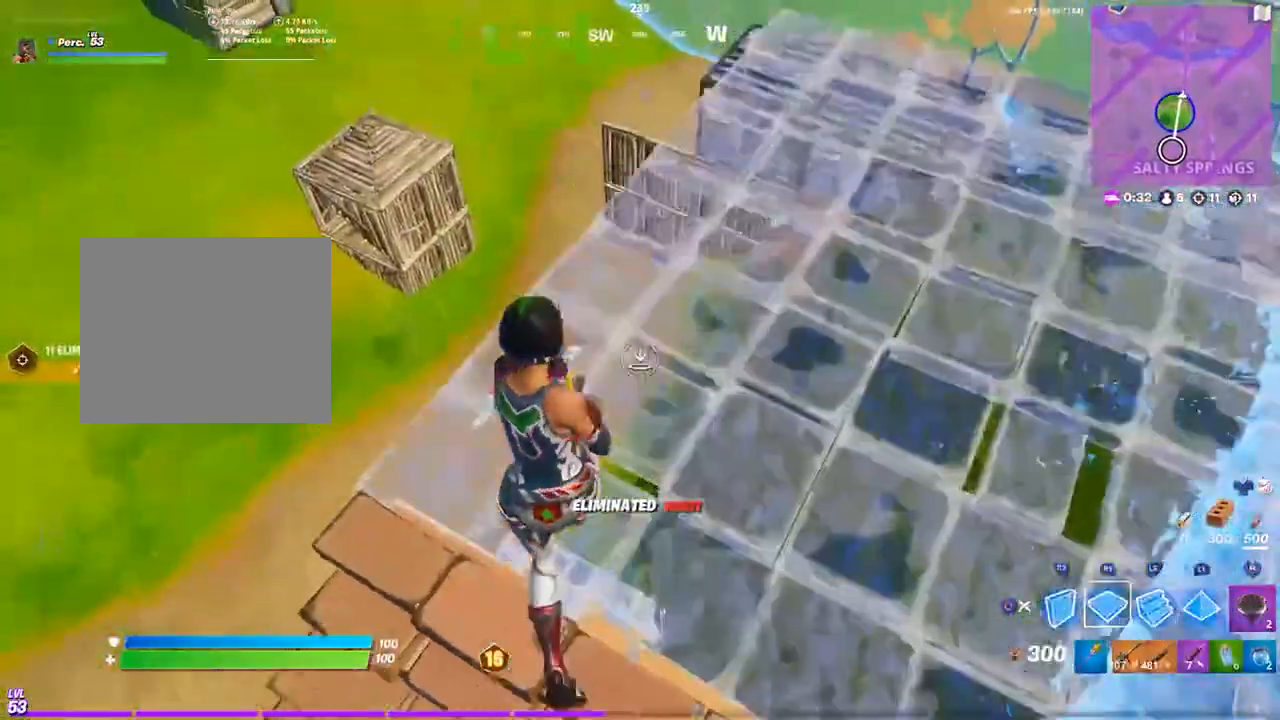
{"buttons": [], "left_stick": "up-right", "right_stick": "down", "events": [[67, "right_stick", "up-left"], [167, "right_stick", "center"], [233, "CIRCLE", "down"], [233, "R1", "up"], [300, "CIRCLE", "up"], [333, "left_stick", "up-right"], [367, "R1", "down"], [400, "right_stick", "down"], [500, "R1", "up"]]}
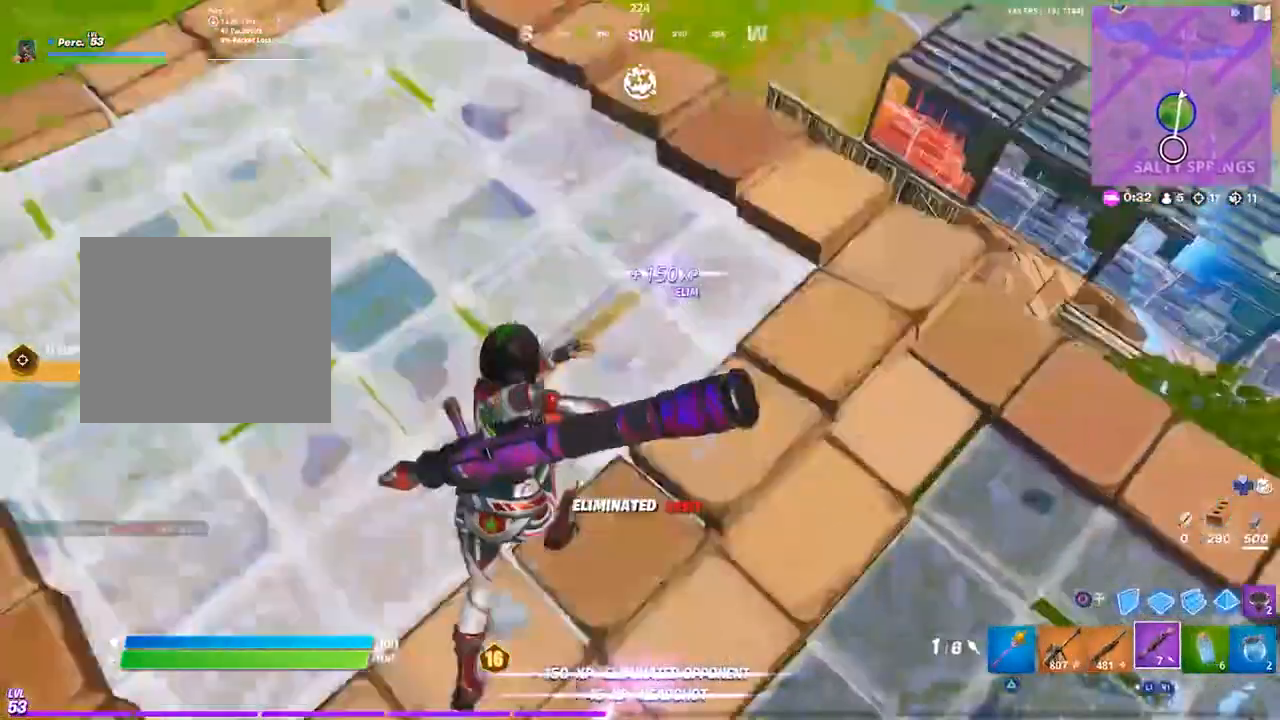
{"buttons": [], "left_stick": "up-left", "right_stick": "center", "events": [[33, "right_stick", "center"], [233, "right_stick", "down-right"], [267, "left_stick", "up"], [300, "right_stick", "center"], [433, "left_stick", "up-left"]]}
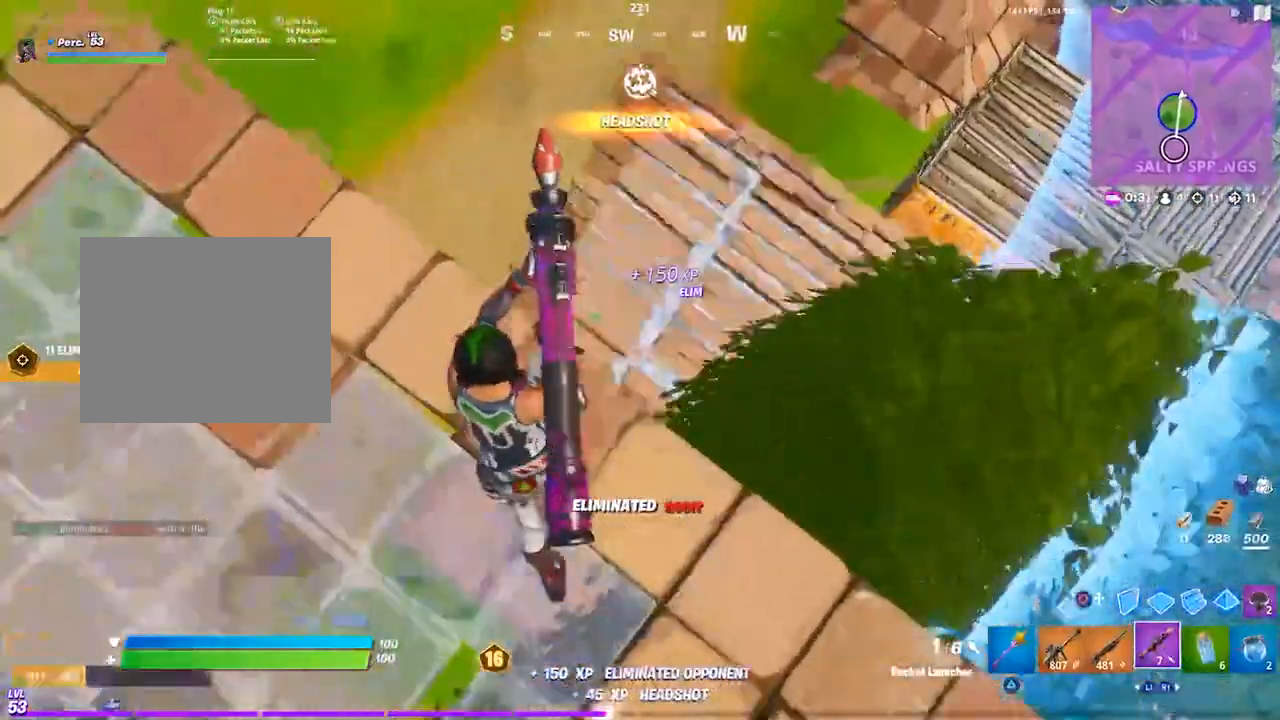
{"buttons": [], "left_stick": "left", "right_stick": "center", "events": [[67, "left_stick", "left"], [300, "left_stick", "up-right"], [400, "right_stick", "left"], [467, "right_stick", "center"], [500, "left_stick", "left"]]}
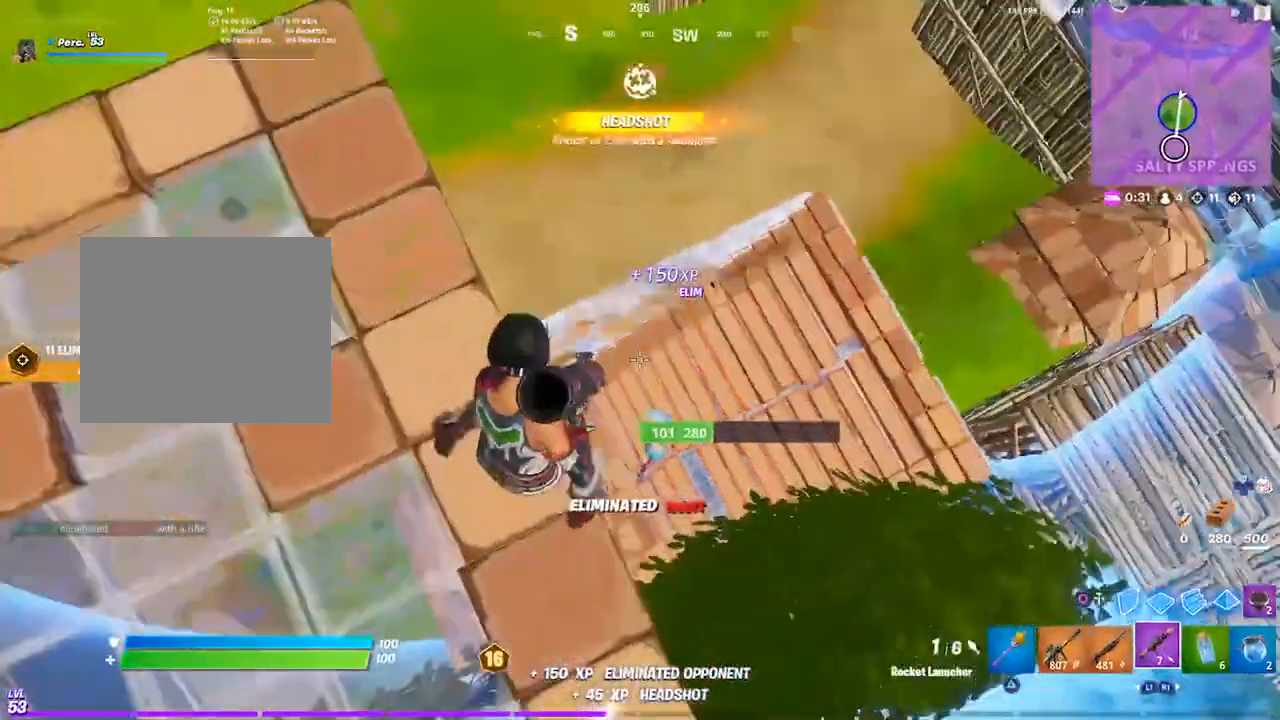
{"buttons": [], "left_stick": "up-left", "right_stick": "center", "events": [[33, "left_stick", "up-left"], [100, "CROSS", "down"], [200, "CROSS", "up"], [200, "left_stick", "down"], [300, "R2", "down"], [300, "right_stick", "right"], [333, "L1", "down"], [333, "left_stick", "center"], [367, "right_stick", "center"], [400, "R2", "up"], [433, "L1", "up"], [433, "left_stick", "up-left"]]}
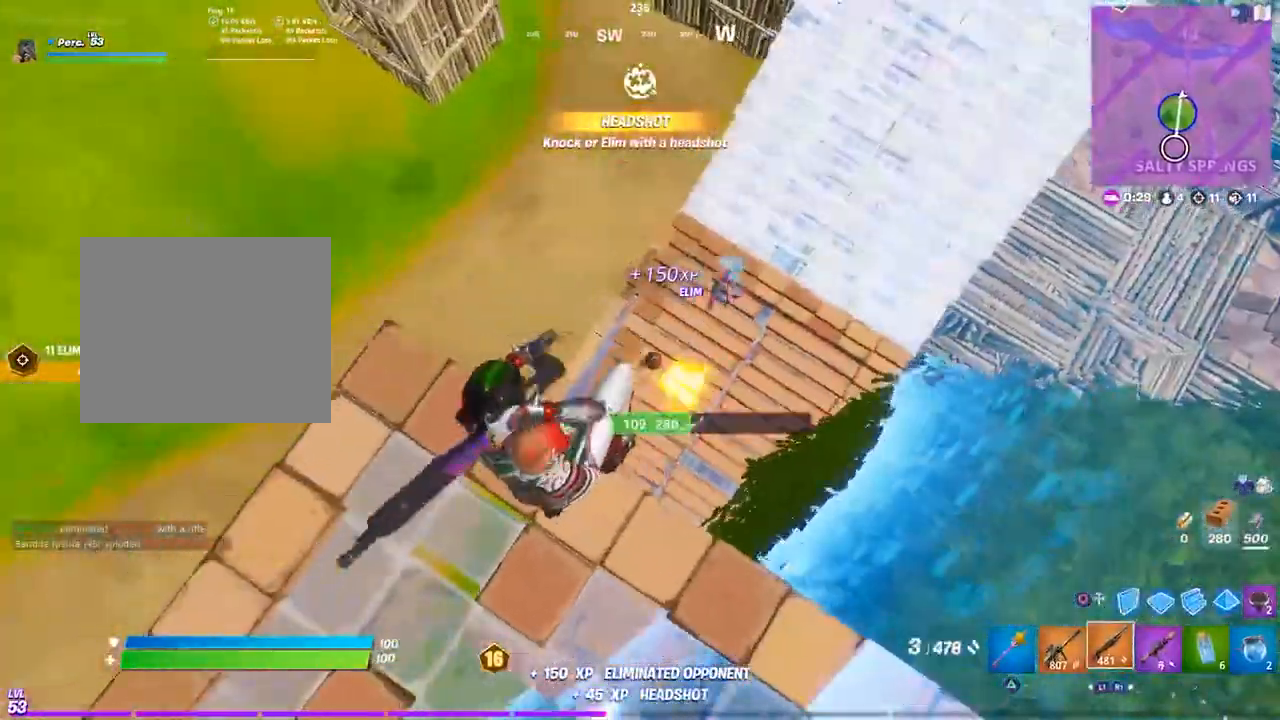
{"buttons": [], "left_stick": "up-right", "right_stick": "center", "events": [[67, "left_stick", "left"], [167, "right_stick", "up-right"], [200, "left_stick", "down-right"], [333, "left_stick", "up-right"], [333, "right_stick", "center"]]}
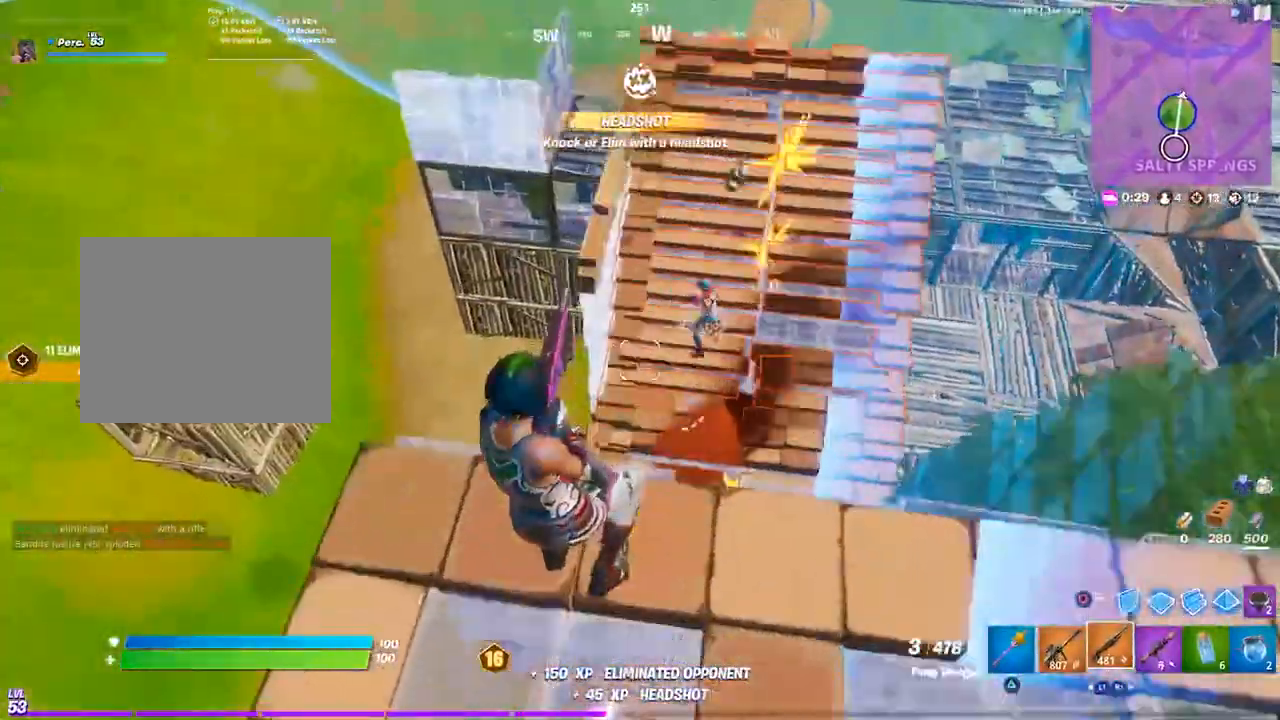
{"buttons": [], "left_stick": "left", "right_stick": "center", "events": [[283, "left_stick", "down-left"], [383, "left_stick", "left"], [383, "right_stick", "down-left"], [483, "right_stick", "center"]]}
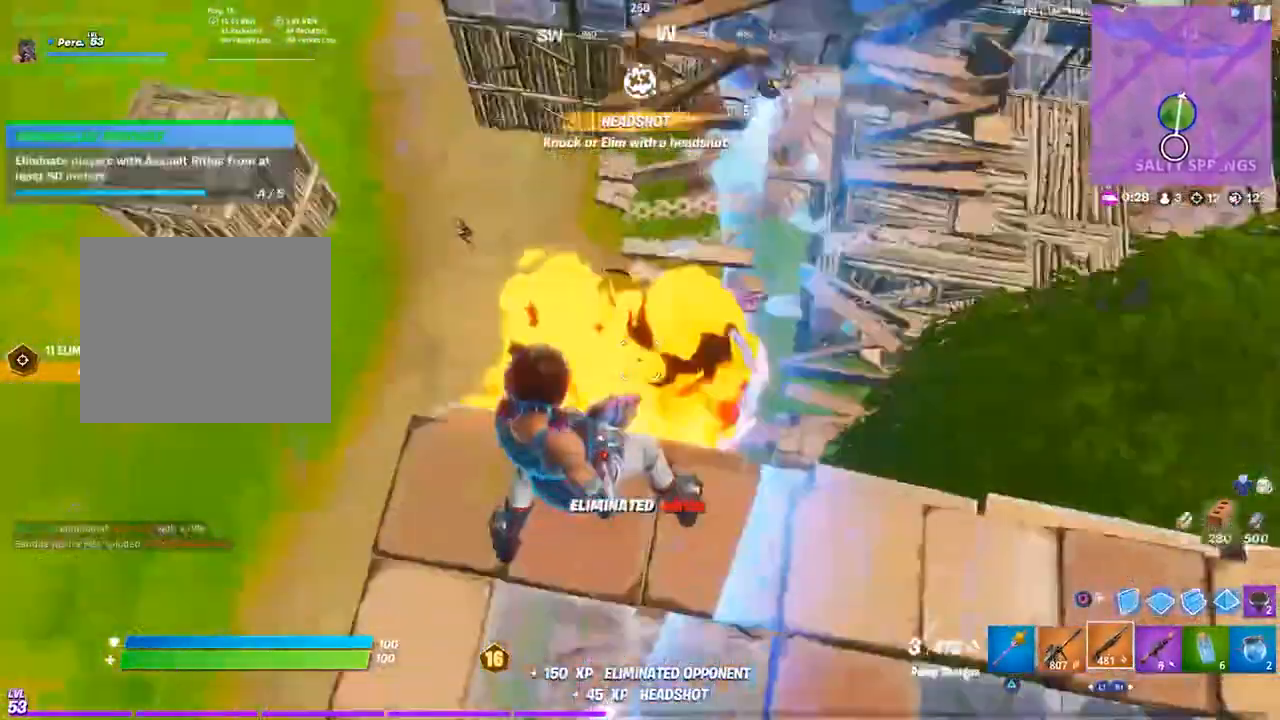
{"buttons": ["CIRCLE"], "left_stick": "down-right", "right_stick": "center", "events": [[17, "left_stick", "up-left"], [233, "left_stick", "left"], [417, "left_stick", "down"], [483, "CIRCLE", "down"], [483, "left_stick", "down-right"]]}
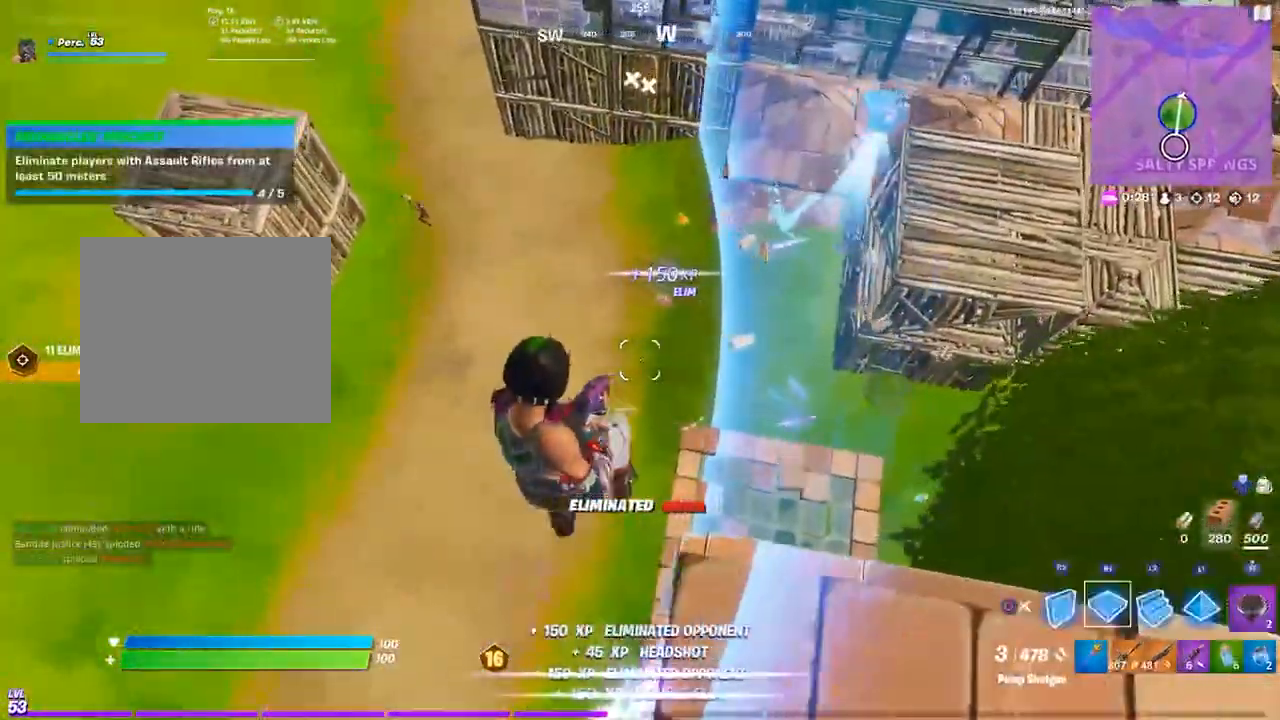
{"buttons": ["R2"], "left_stick": "right", "right_stick": "center", "events": [[83, "CIRCLE", "up"], [183, "right_stick", "down-right"], [217, "R2", "down"], [250, "left_stick", "right"], [283, "right_stick", "center"]]}
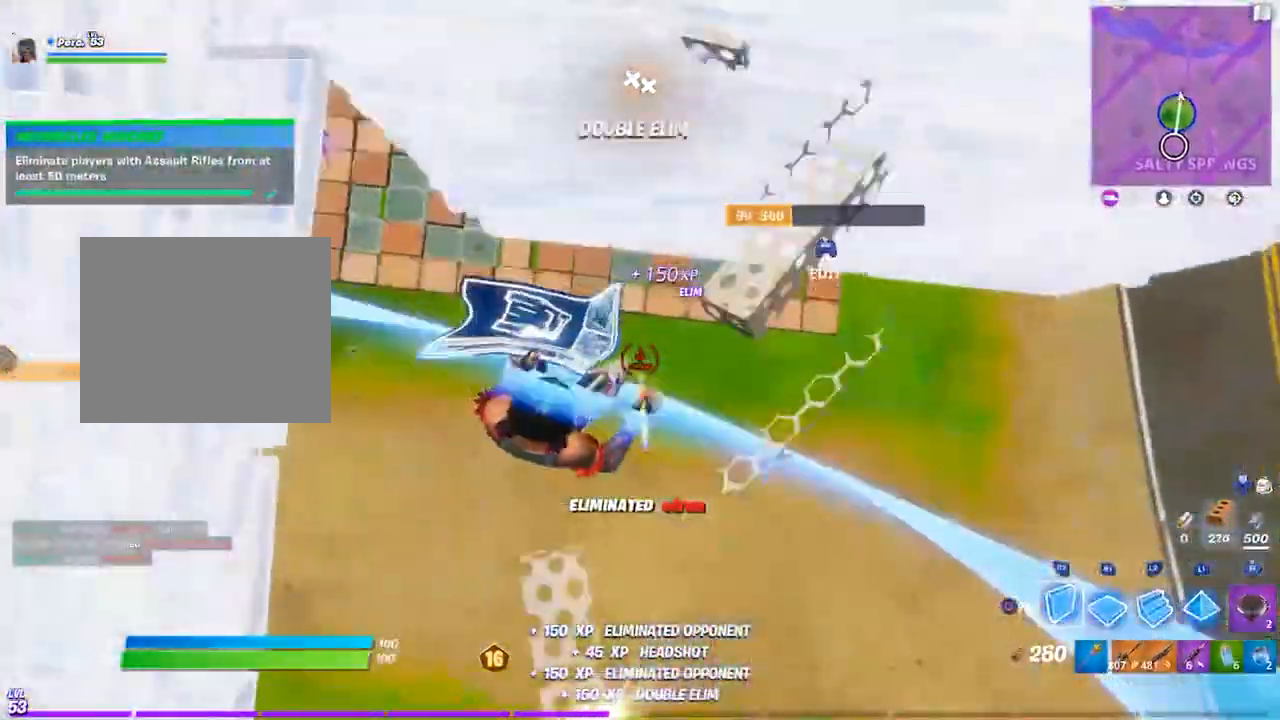
{"buttons": [], "left_stick": "up", "right_stick": "center", "events": [[17, "L2", "down"], [83, "R2", "up"], [117, "right_stick", "left"], [150, "L2", "up"], [183, "left_stick", "left"], [217, "right_stick", "center"], [283, "CIRCLE", "down"], [283, "left_stick", "up-left"], [350, "CIRCLE", "up"], [483, "left_stick", "up"]]}